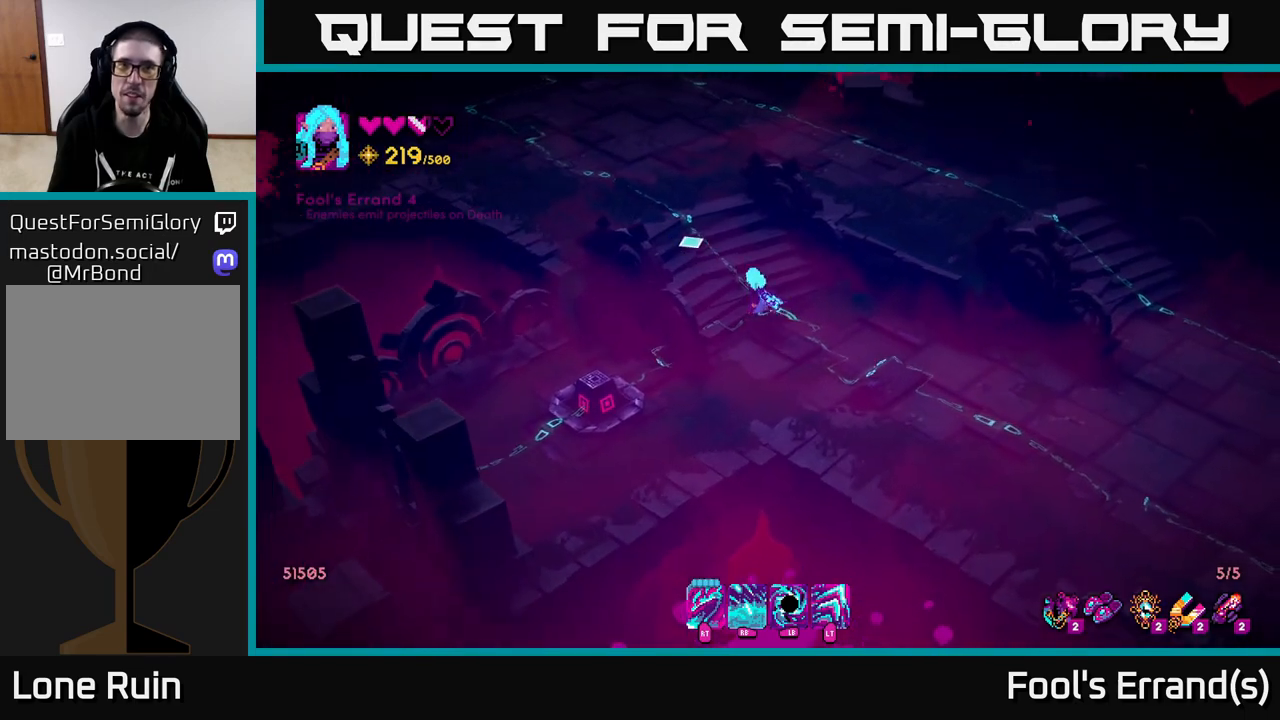
Gameplay with a controller (Xbox layout); each line is a JSON object with the inputs held at the frame after it. "events" lists button and stick changes between this image and that frame as [ms after this image, input, new state], when the widget could be followed in between. Not read: L3 R3.
{"buttons": ["L2"], "left_stick": "up", "right_stick": "up", "events": [[200, "right_stick", "up"], [317, "left_stick", "up"], [450, "L2", "down"]]}
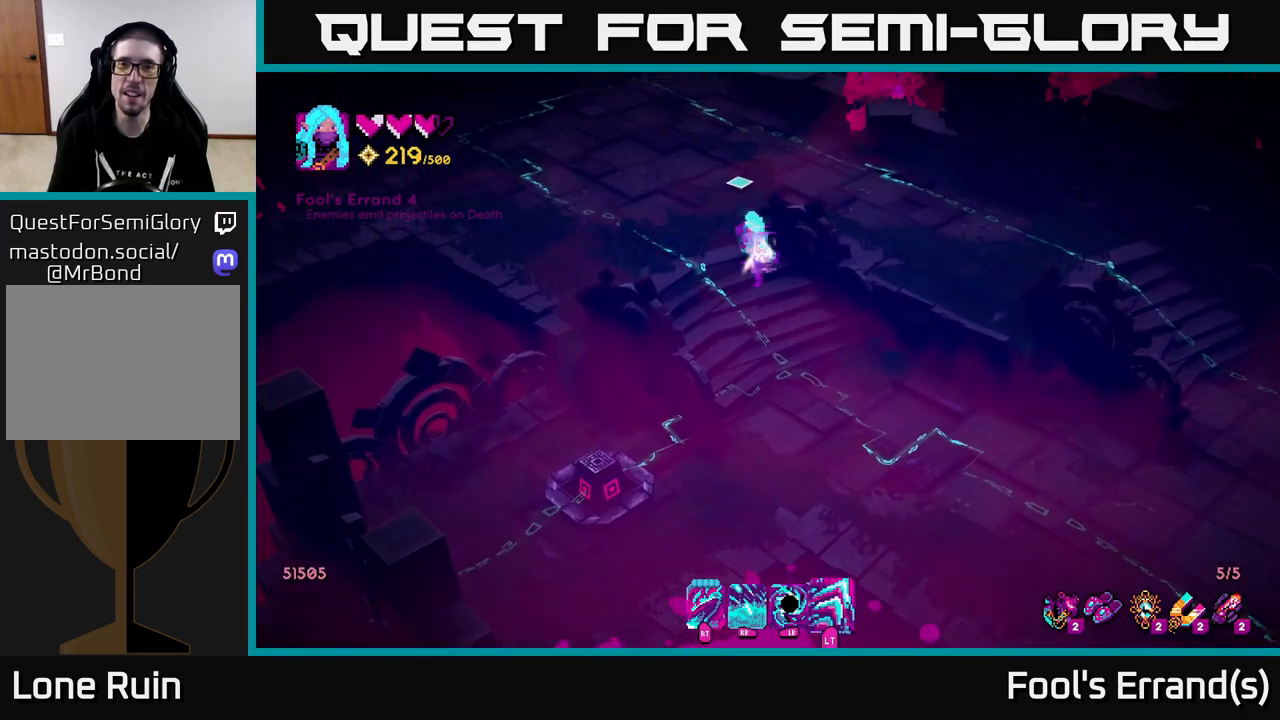
{"buttons": [], "left_stick": "up-left", "right_stick": "up", "events": [[83, "L2", "up"], [133, "left_stick", "up-left"]]}
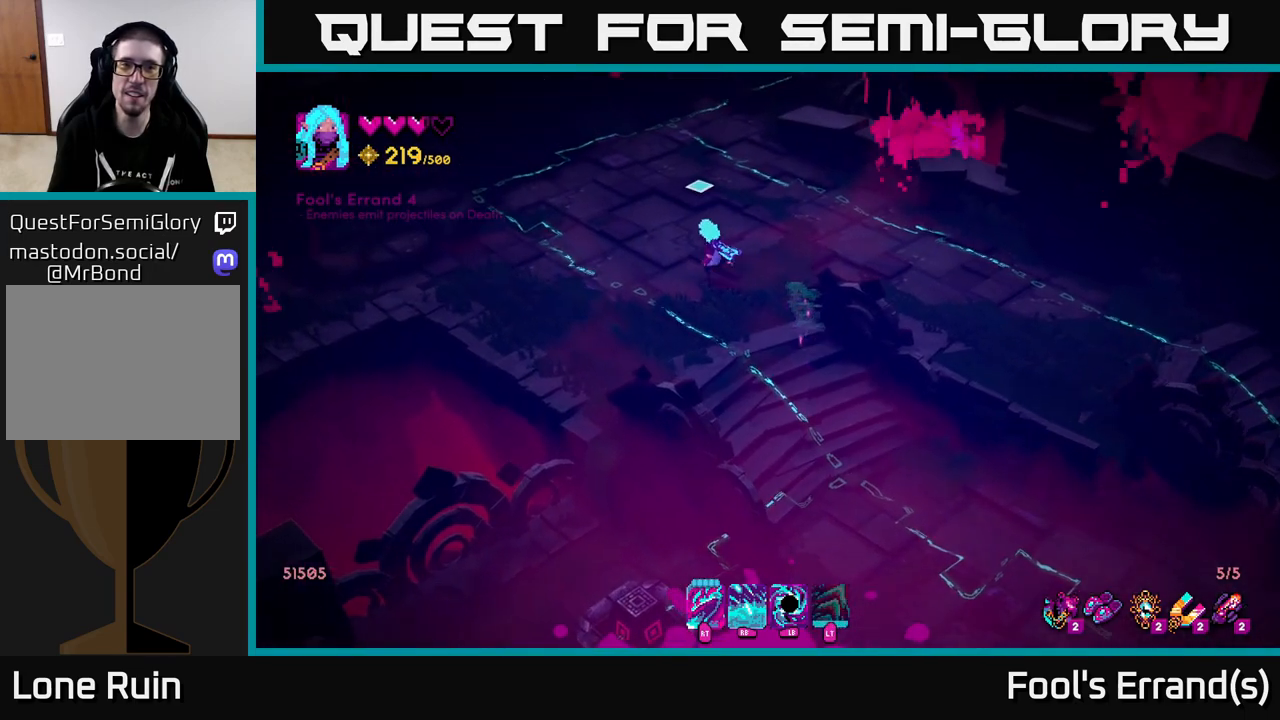
{"buttons": [], "left_stick": "up", "right_stick": "up", "events": [[33, "L2", "down"], [33, "left_stick", "up"], [183, "L2", "up"]]}
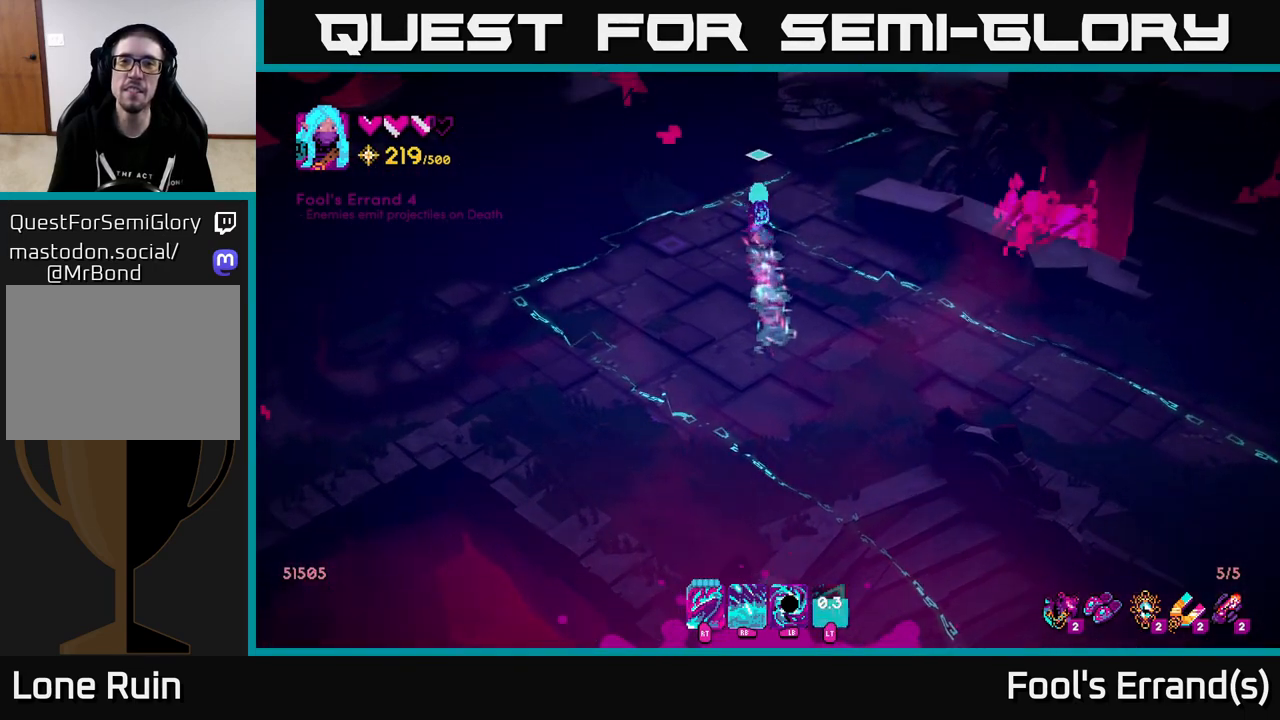
{"buttons": [], "left_stick": "up-right", "right_stick": "up", "events": [[450, "left_stick", "up-right"]]}
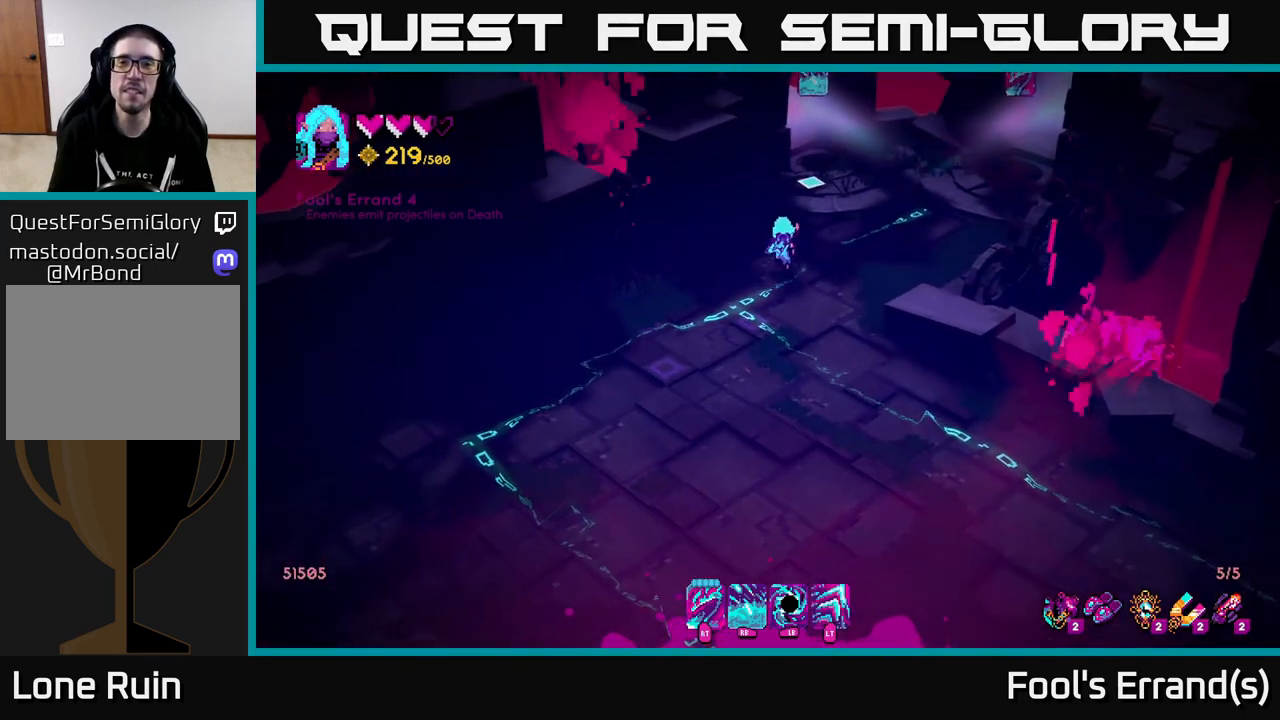
{"buttons": [], "left_stick": "center", "right_stick": "up", "events": [[467, "left_stick", "center"]]}
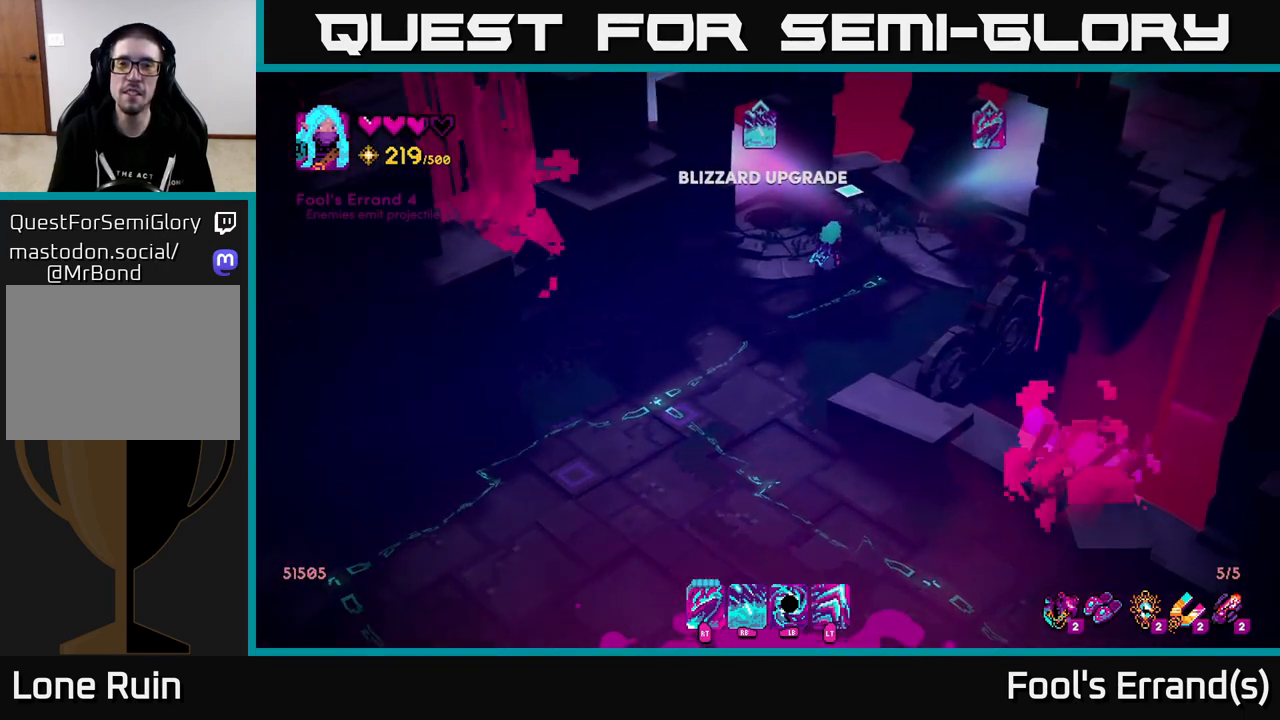
{"buttons": [], "left_stick": "center", "right_stick": "up", "events": []}
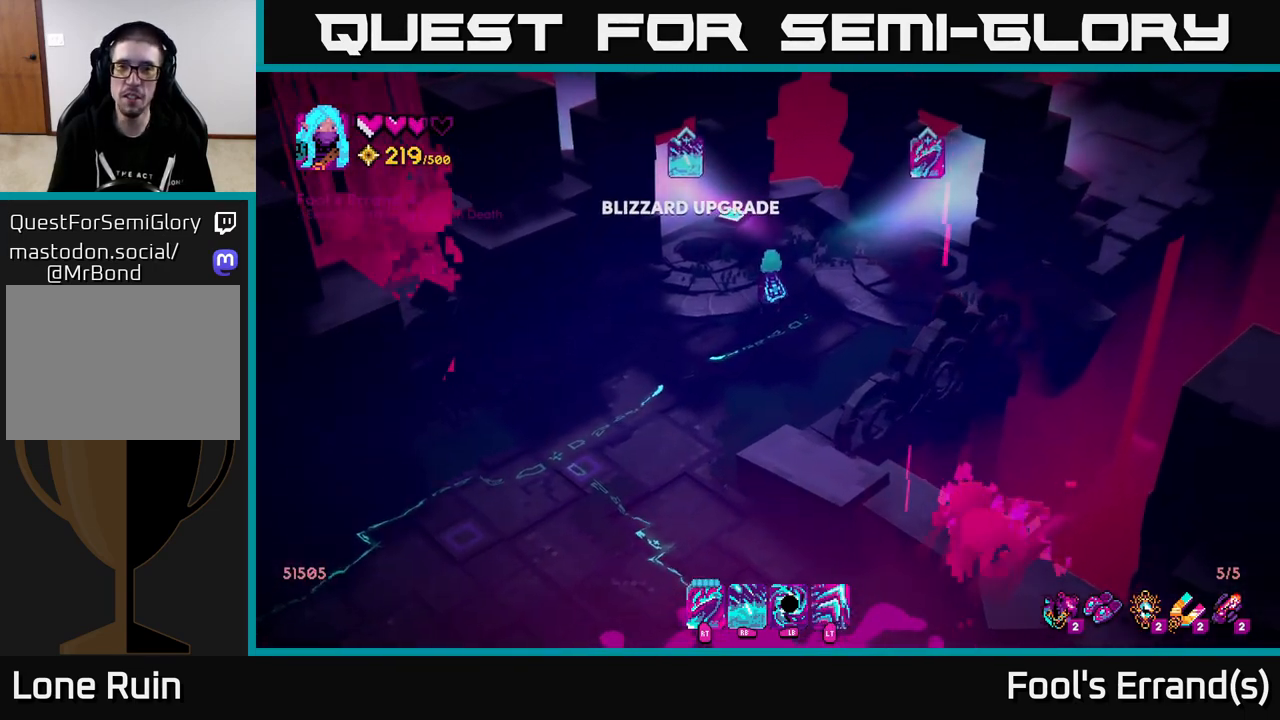
{"buttons": [], "left_stick": "right", "right_stick": "up-right", "events": [[67, "right_stick", "up-right"], [500, "left_stick", "right"]]}
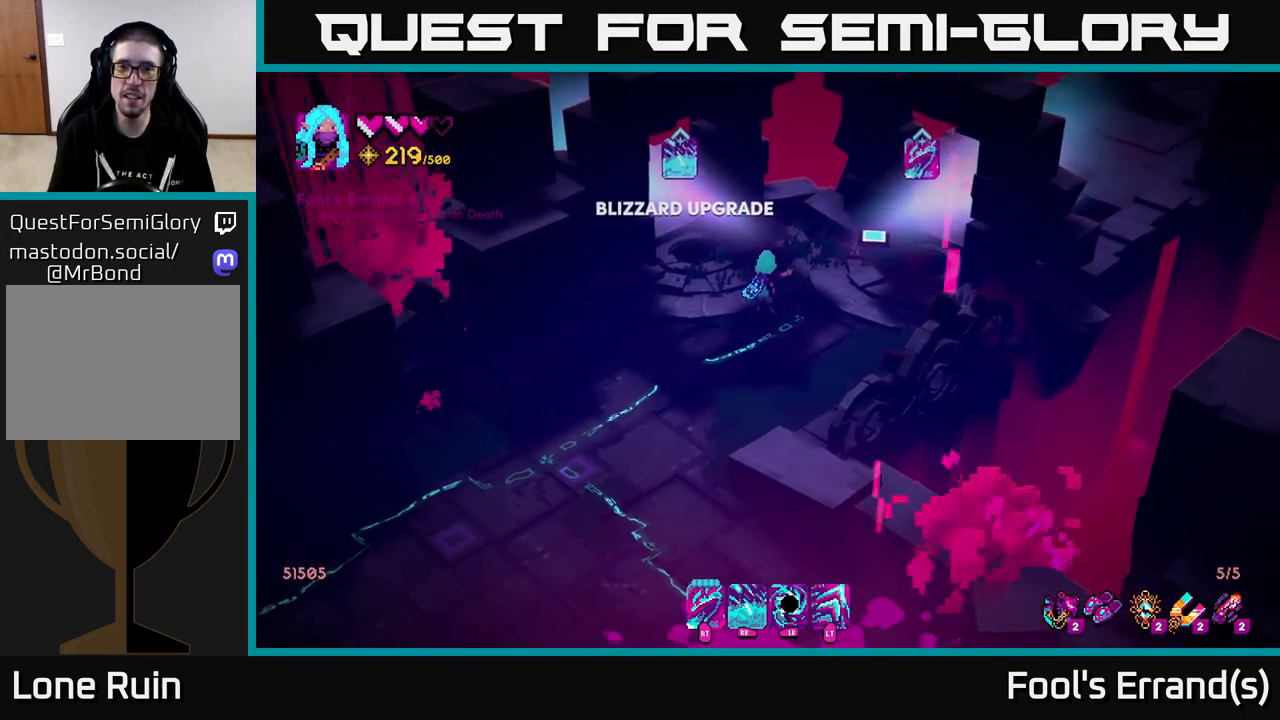
{"buttons": [], "left_stick": "center", "right_stick": "up-right", "events": [[300, "left_stick", "center"]]}
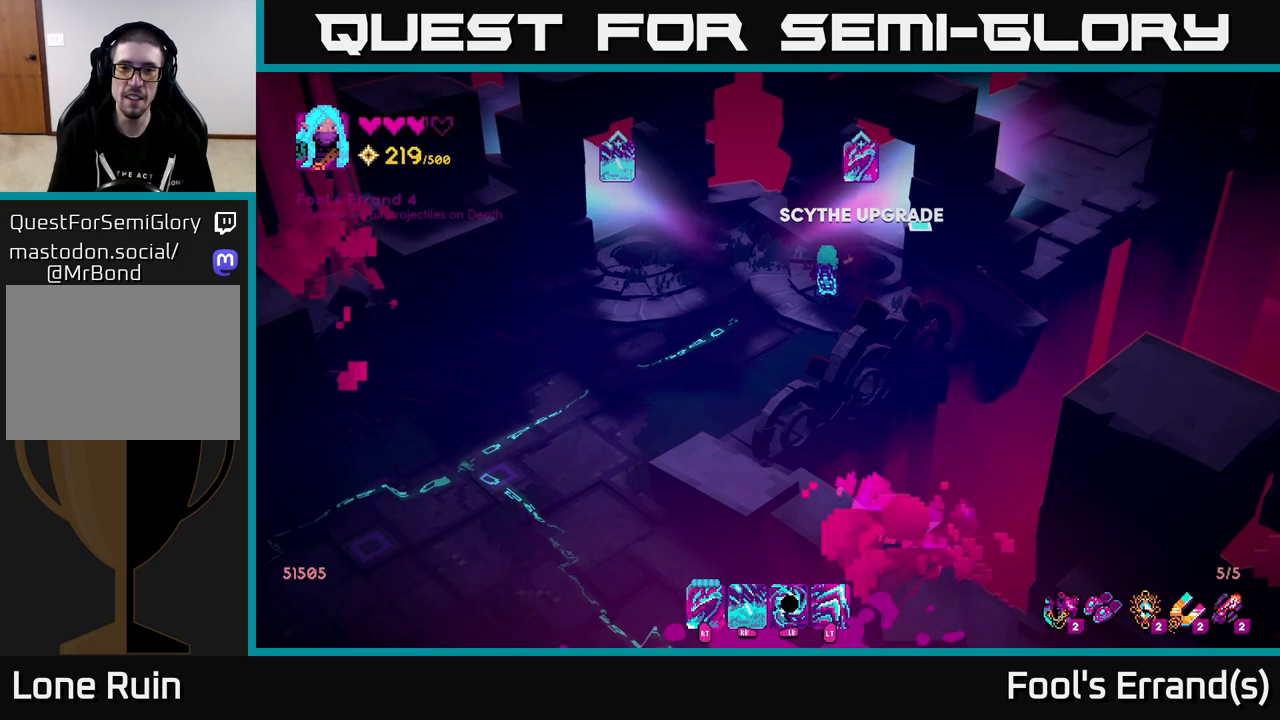
{"buttons": [], "left_stick": "up-right", "right_stick": "up-right", "events": [[100, "left_stick", "up"], [183, "left_stick", "up-right"]]}
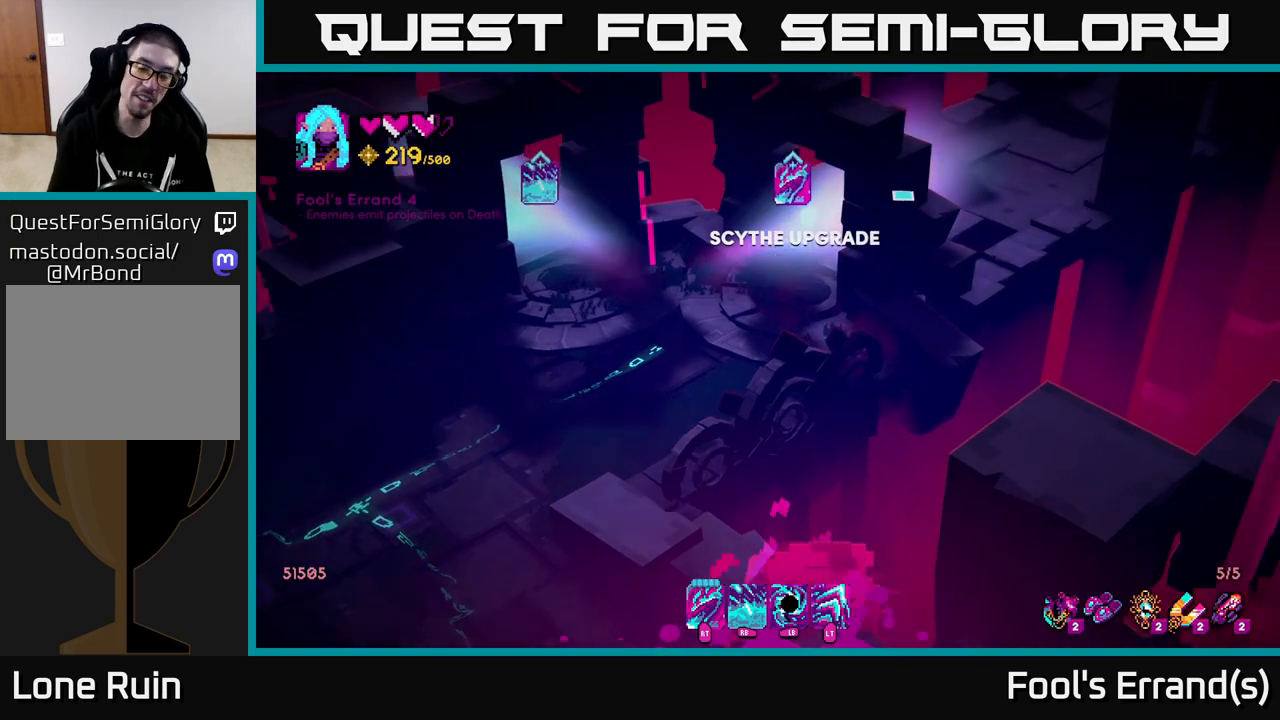
{"buttons": [], "left_stick": "up-right", "right_stick": "up-right", "events": []}
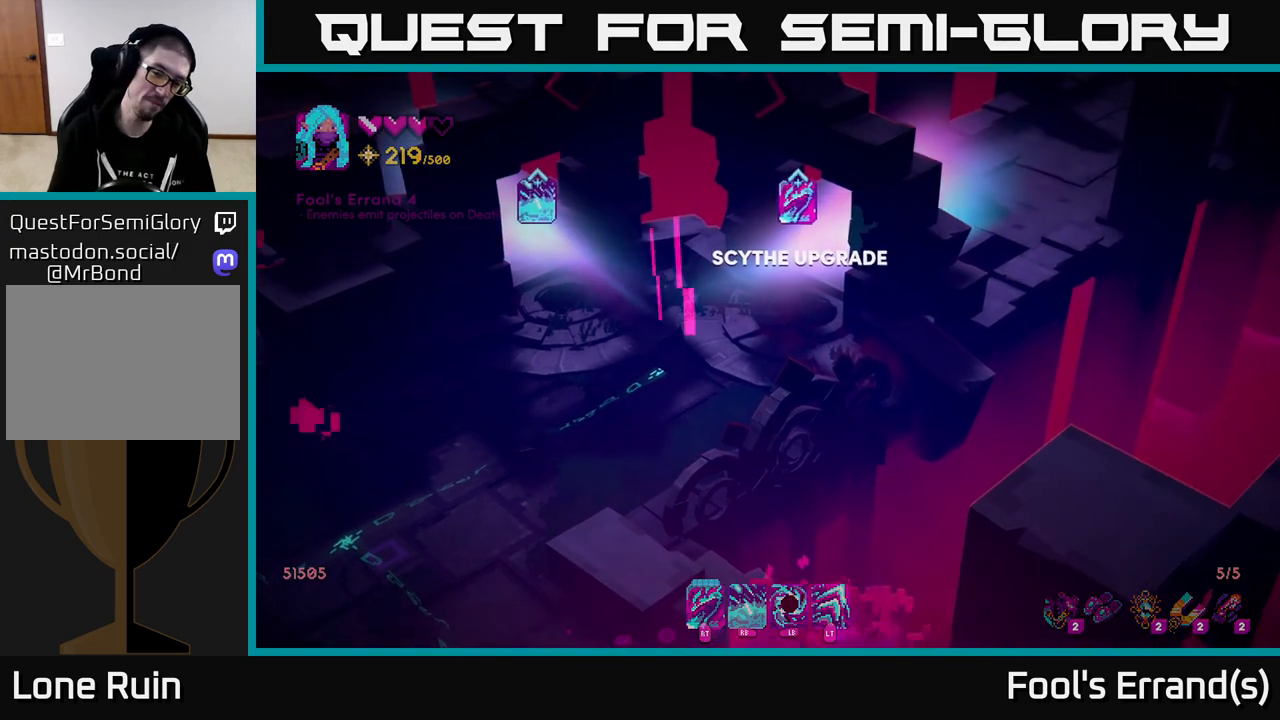
{"buttons": [], "left_stick": "up-right", "right_stick": "center", "events": [[117, "right_stick", "center"]]}
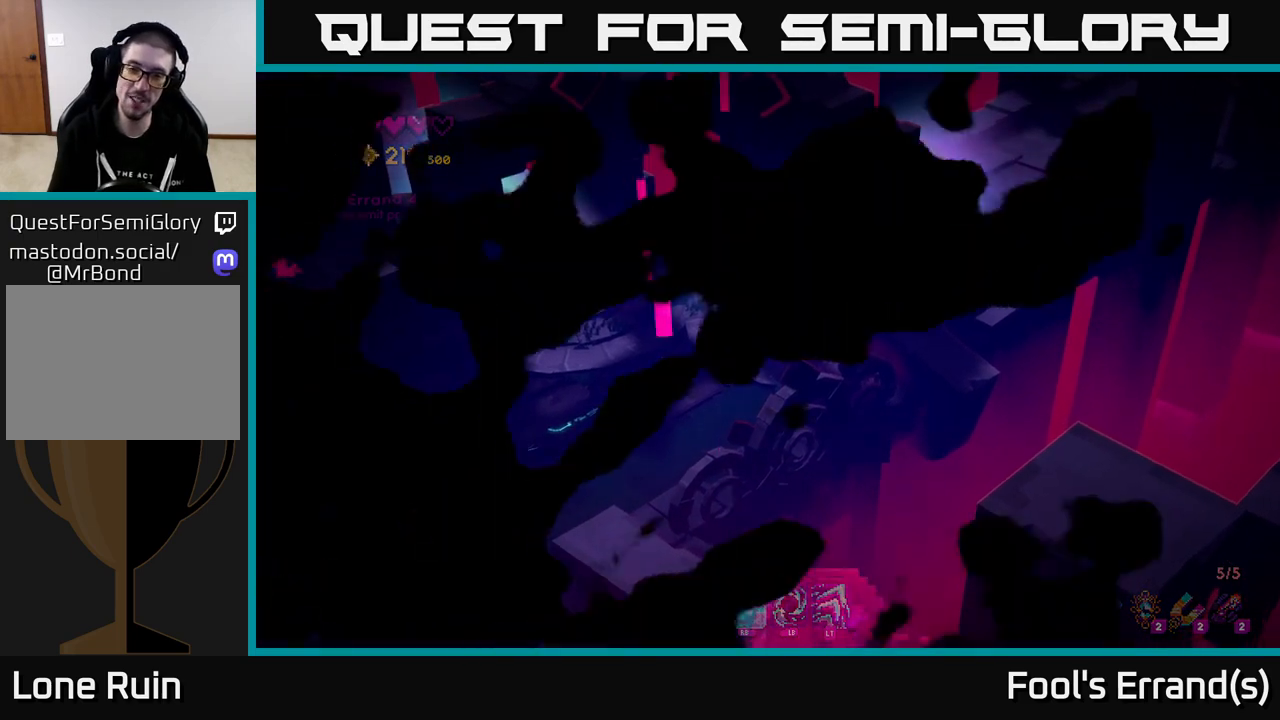
{"buttons": [], "left_stick": "center", "right_stick": "center", "events": [[333, "left_stick", "center"]]}
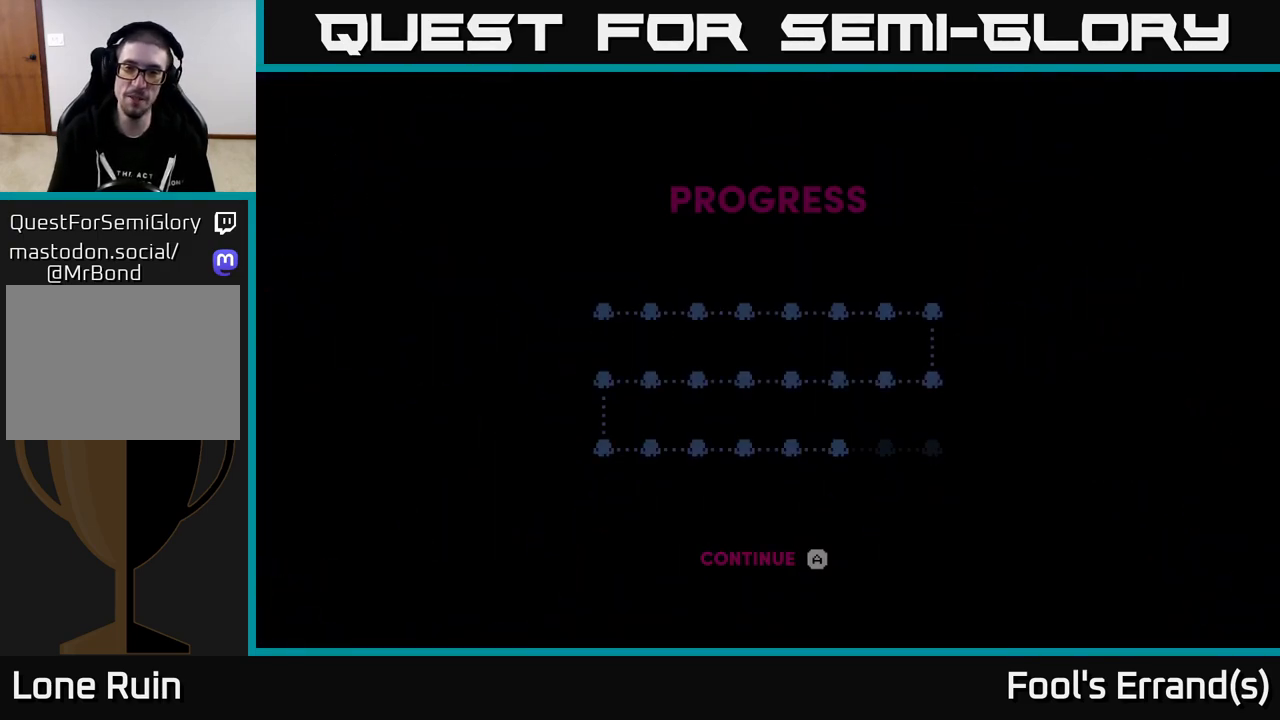
{"buttons": [], "left_stick": "center", "right_stick": "center", "events": []}
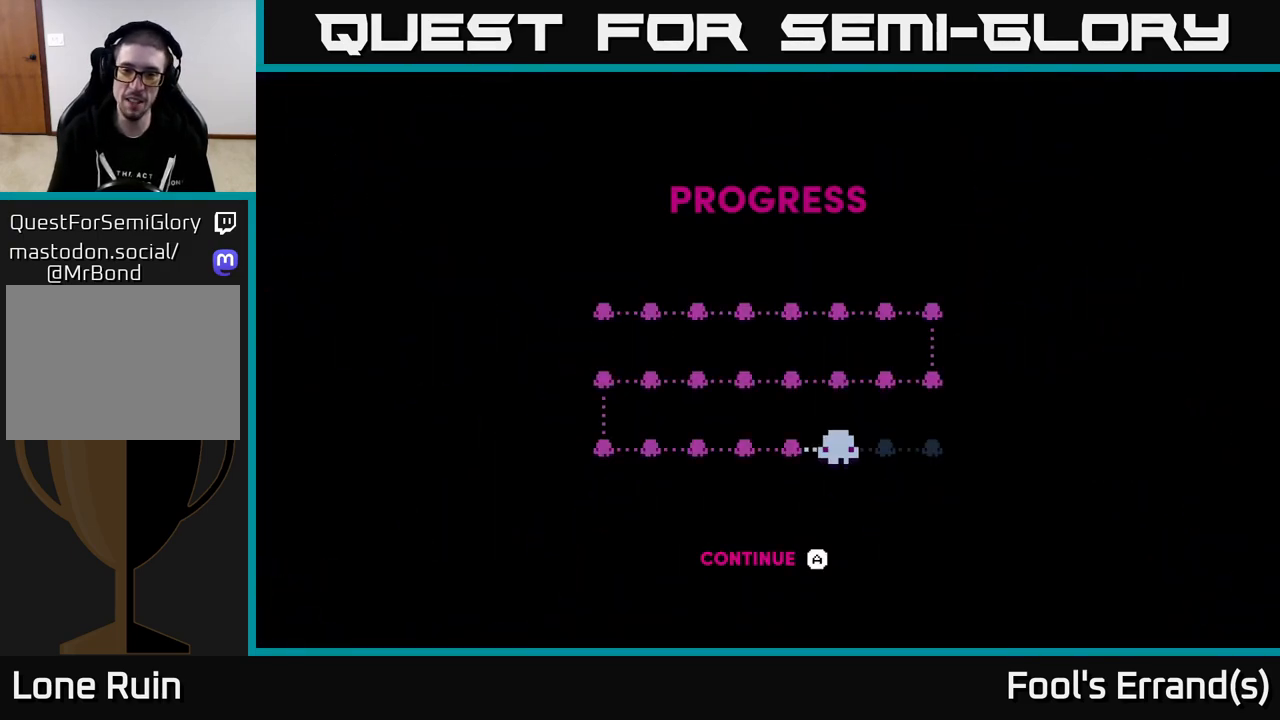
{"buttons": [], "left_stick": "center", "right_stick": "center", "events": [[333, "A", "down"], [417, "A", "up"]]}
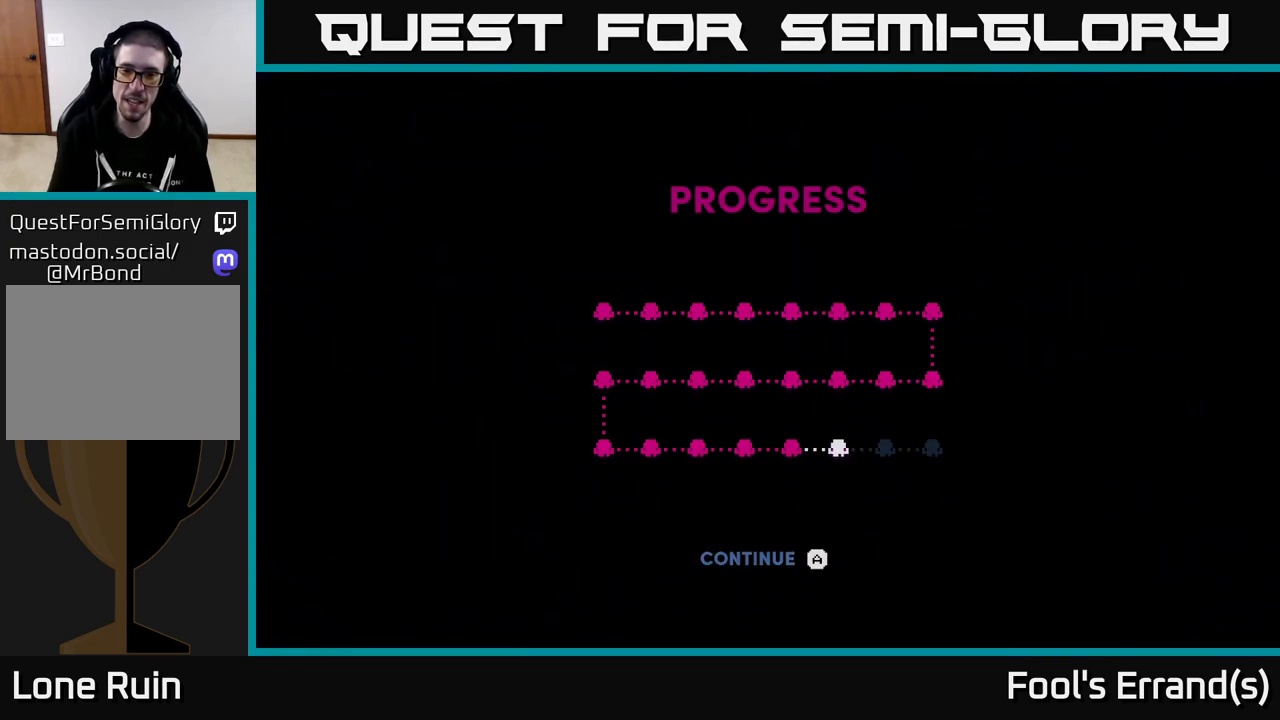
{"buttons": [], "left_stick": "up-right", "right_stick": "center", "events": [[17, "A", "down"], [67, "A", "up"], [150, "A", "down"], [233, "A", "up"], [417, "left_stick", "up-right"]]}
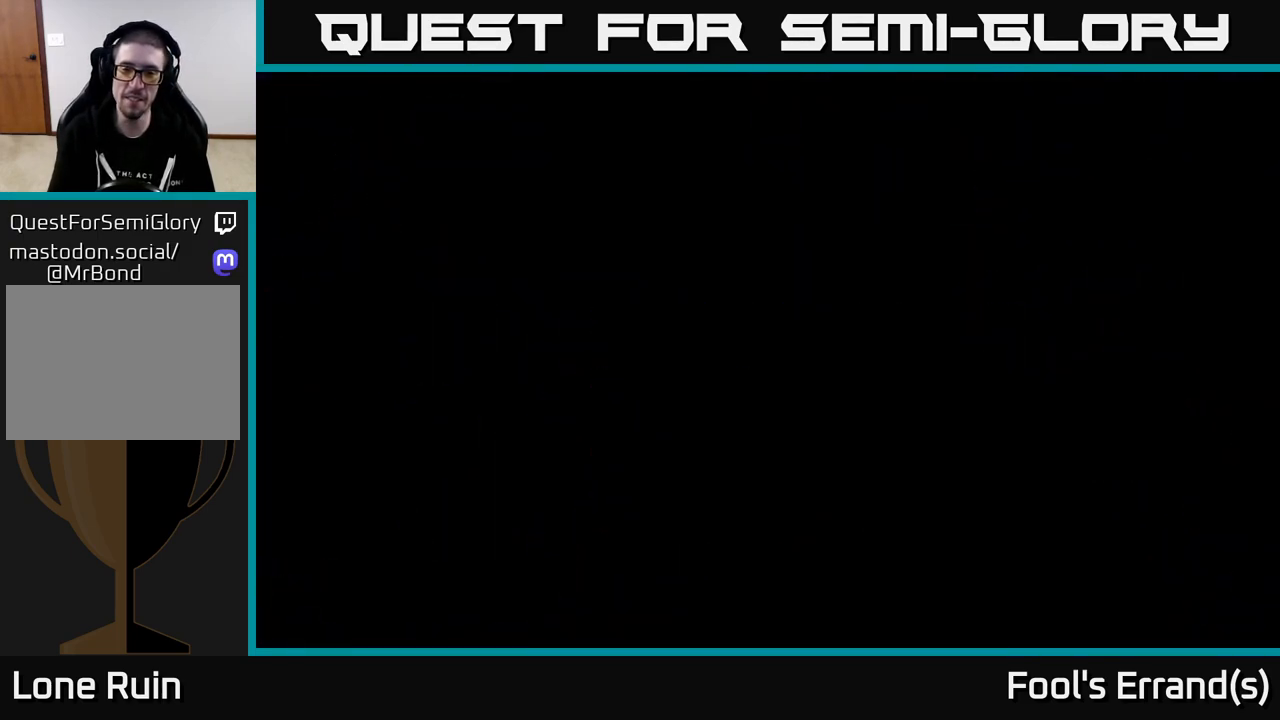
{"buttons": [], "left_stick": "right", "right_stick": "center", "events": [[133, "left_stick", "center"], [367, "left_stick", "right"]]}
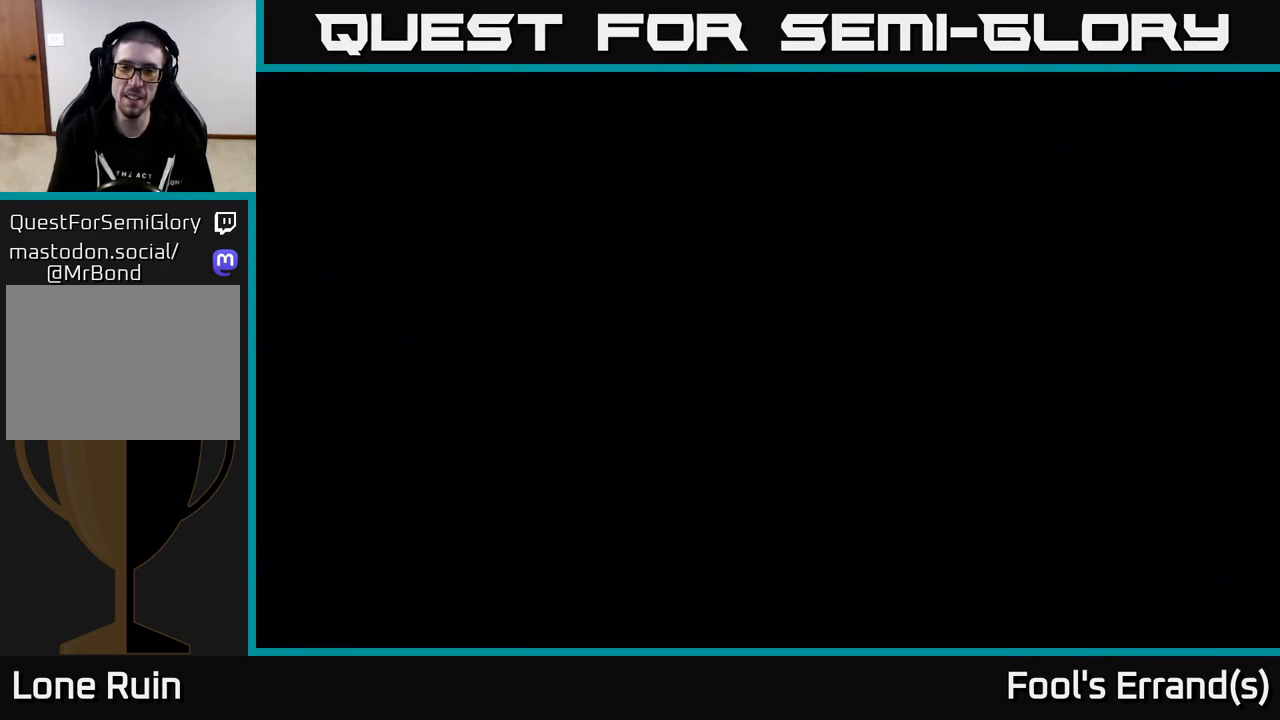
{"buttons": [], "left_stick": "center", "right_stick": "center", "events": [[83, "left_stick", "center"]]}
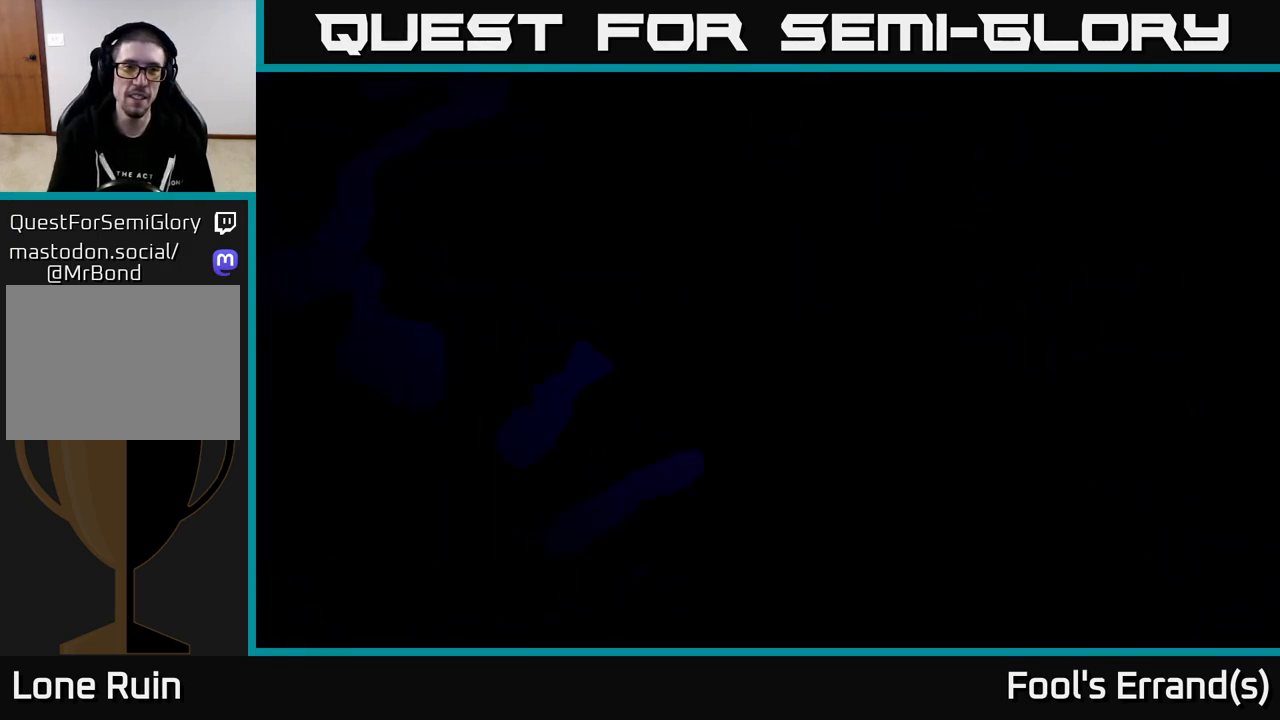
{"buttons": [], "left_stick": "right", "right_stick": "center", "events": [[483, "left_stick", "right"]]}
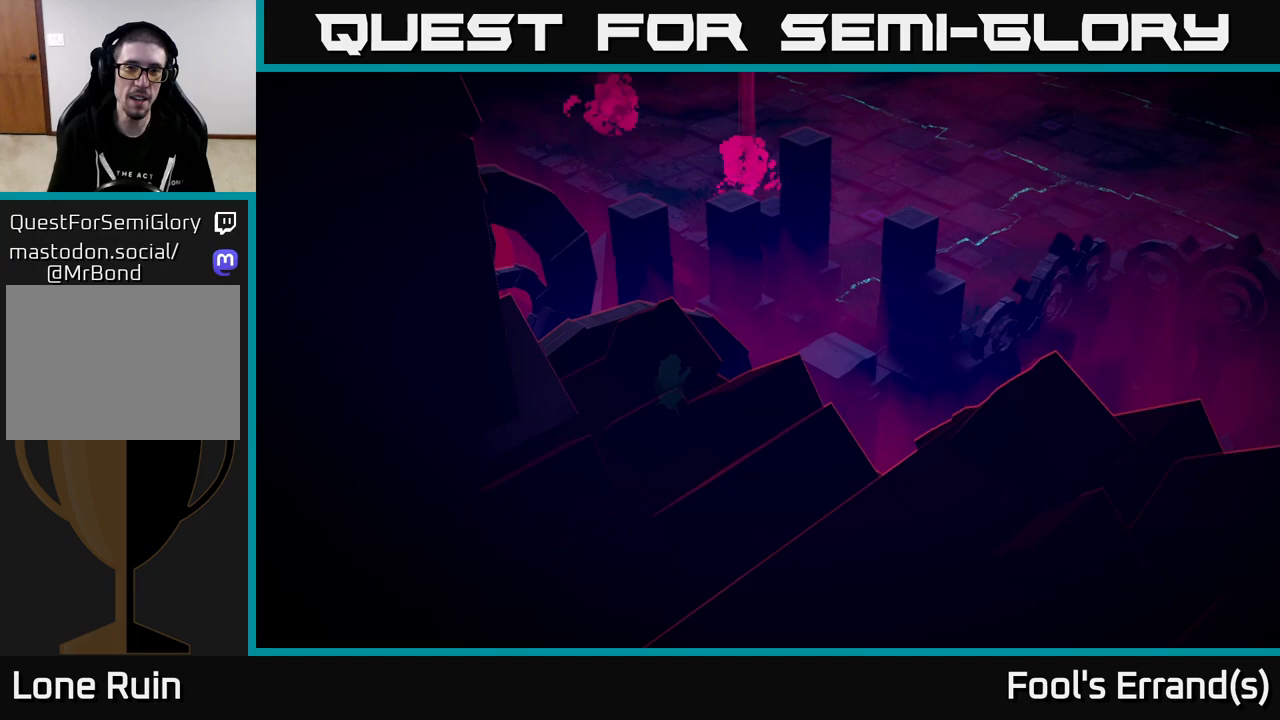
{"buttons": [], "left_stick": "up-right", "right_stick": "right", "events": [[100, "left_stick", "up-right"], [283, "right_stick", "right"]]}
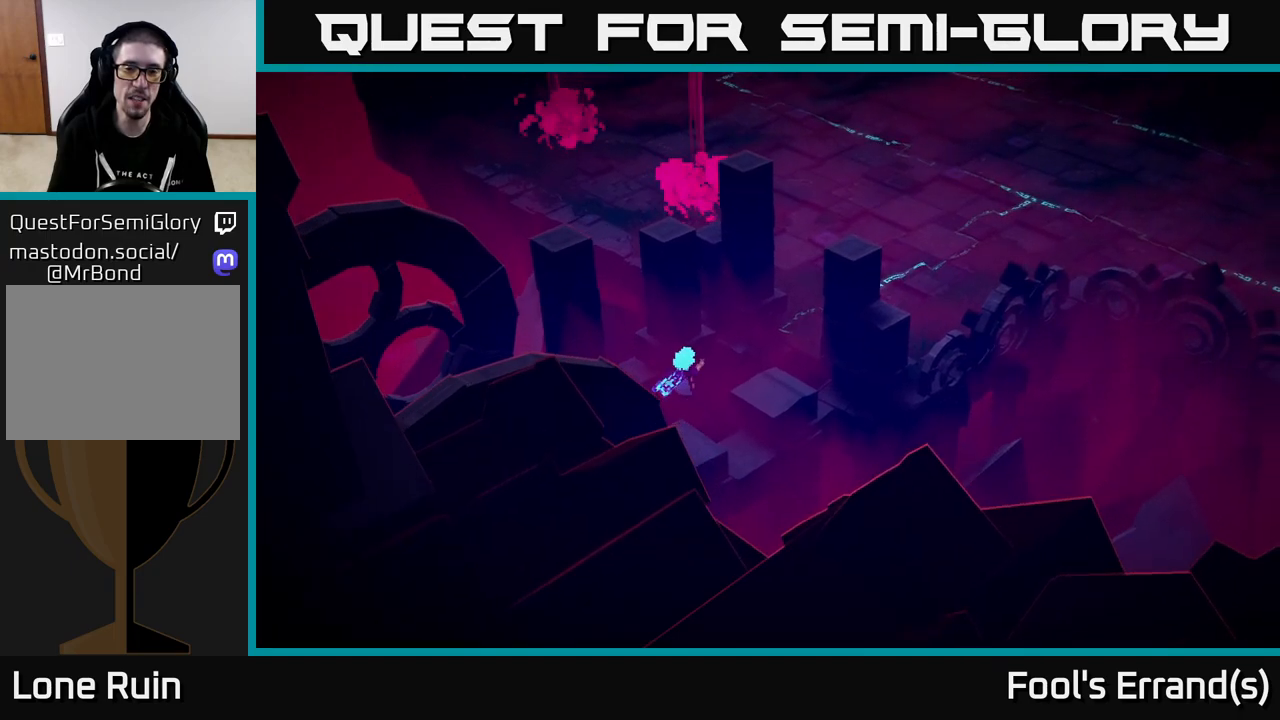
{"buttons": [], "left_stick": "up-right", "right_stick": "center", "events": [[483, "right_stick", "center"]]}
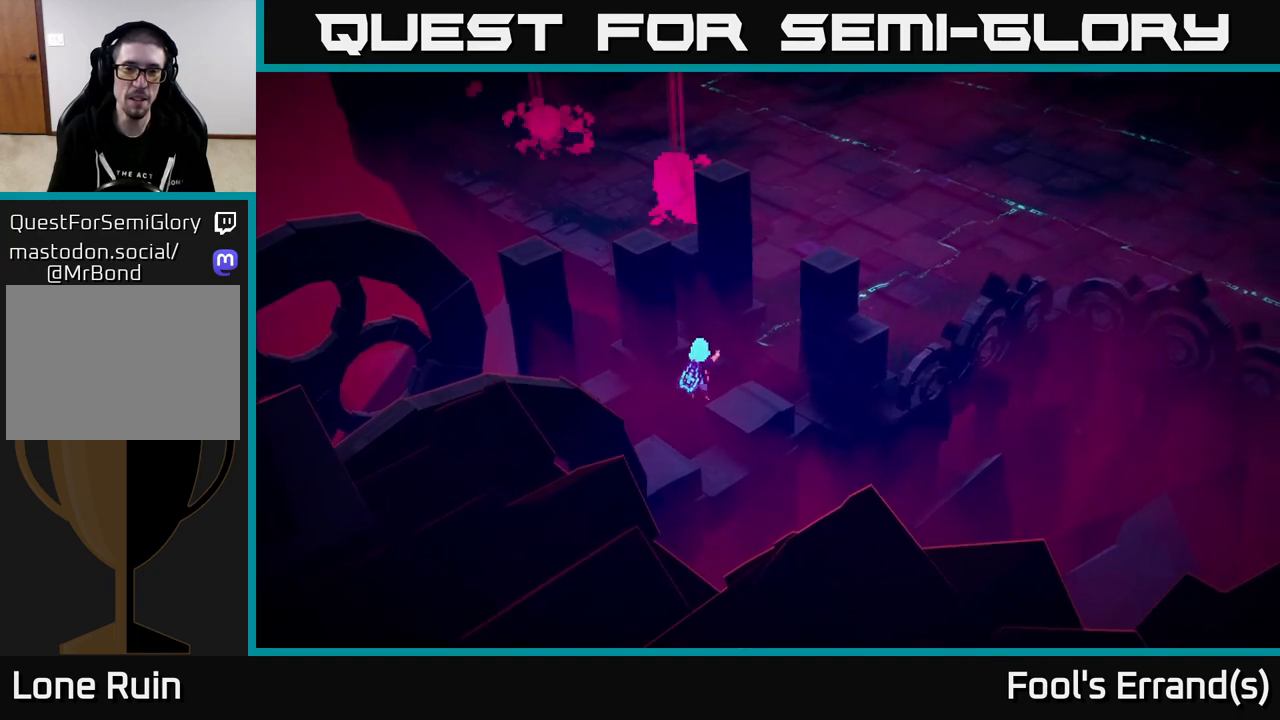
{"buttons": [], "left_stick": "up-right", "right_stick": "center", "events": []}
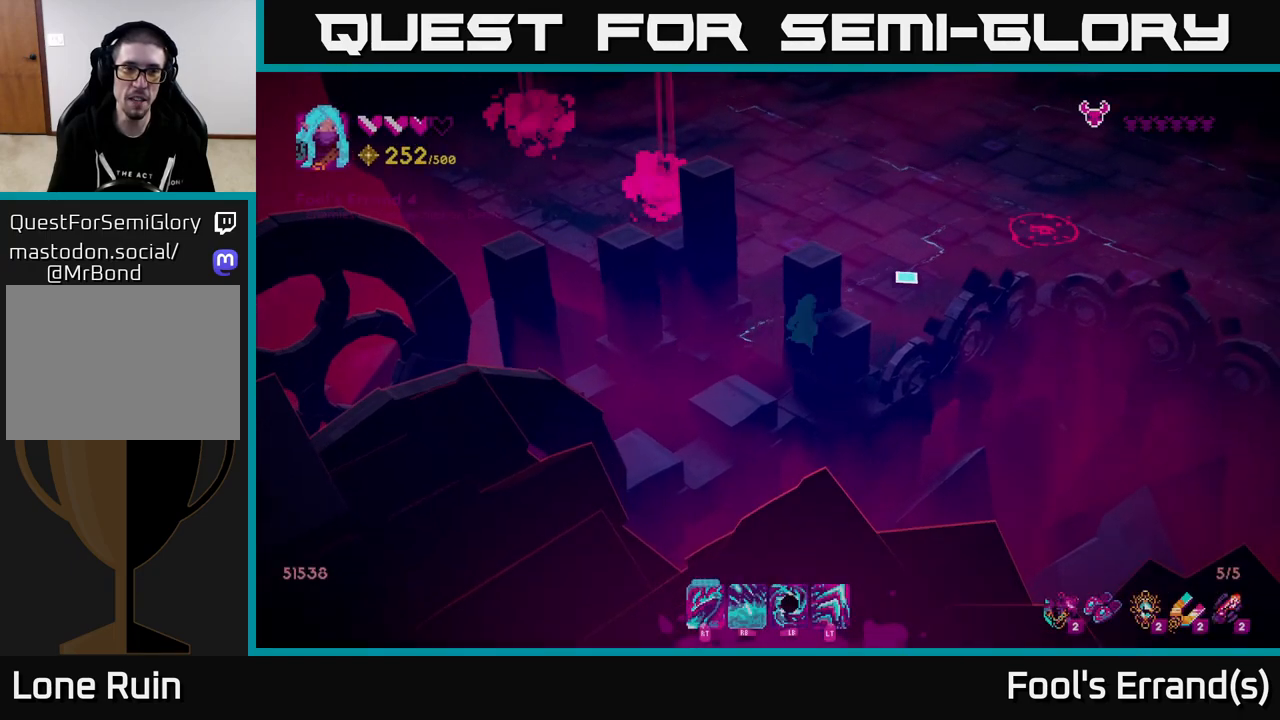
{"buttons": [], "left_stick": "up-right", "right_stick": "right", "events": [[83, "right_stick", "right"], [167, "left_stick", "up"], [367, "left_stick", "up-right"]]}
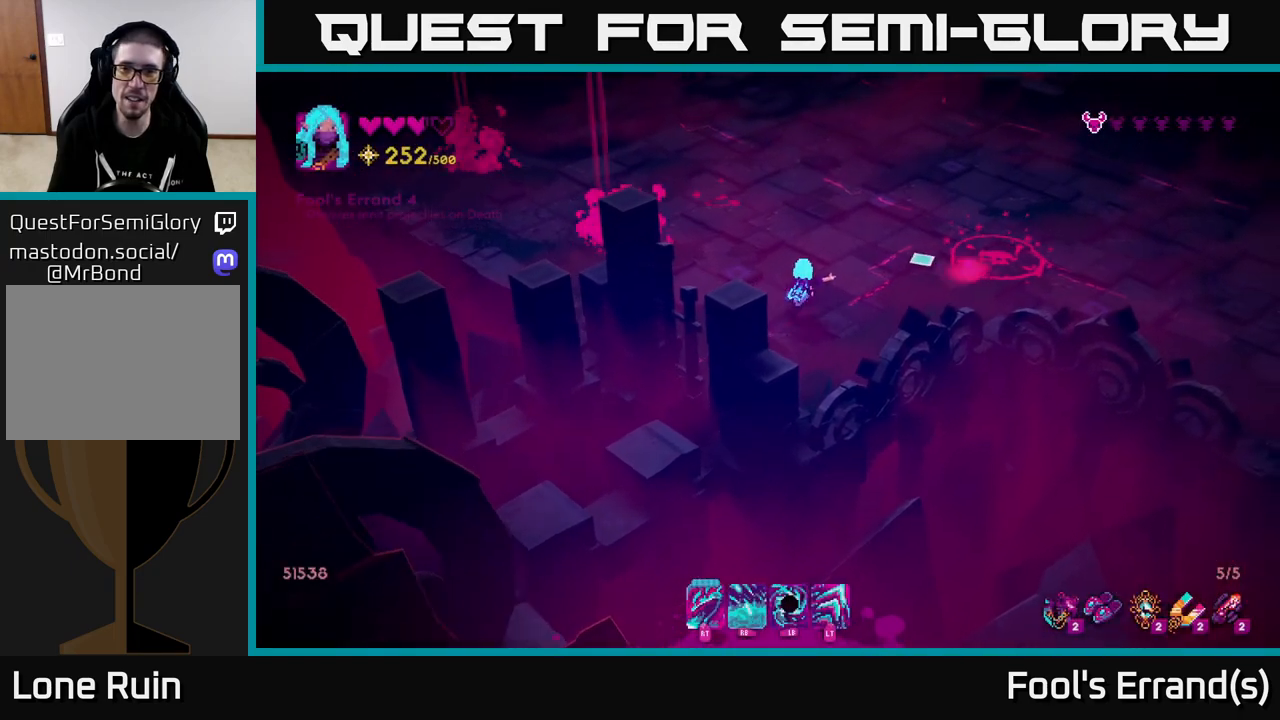
{"buttons": [], "left_stick": "up", "right_stick": "down-right", "events": [[317, "right_stick", "down-right"], [350, "left_stick", "up"]]}
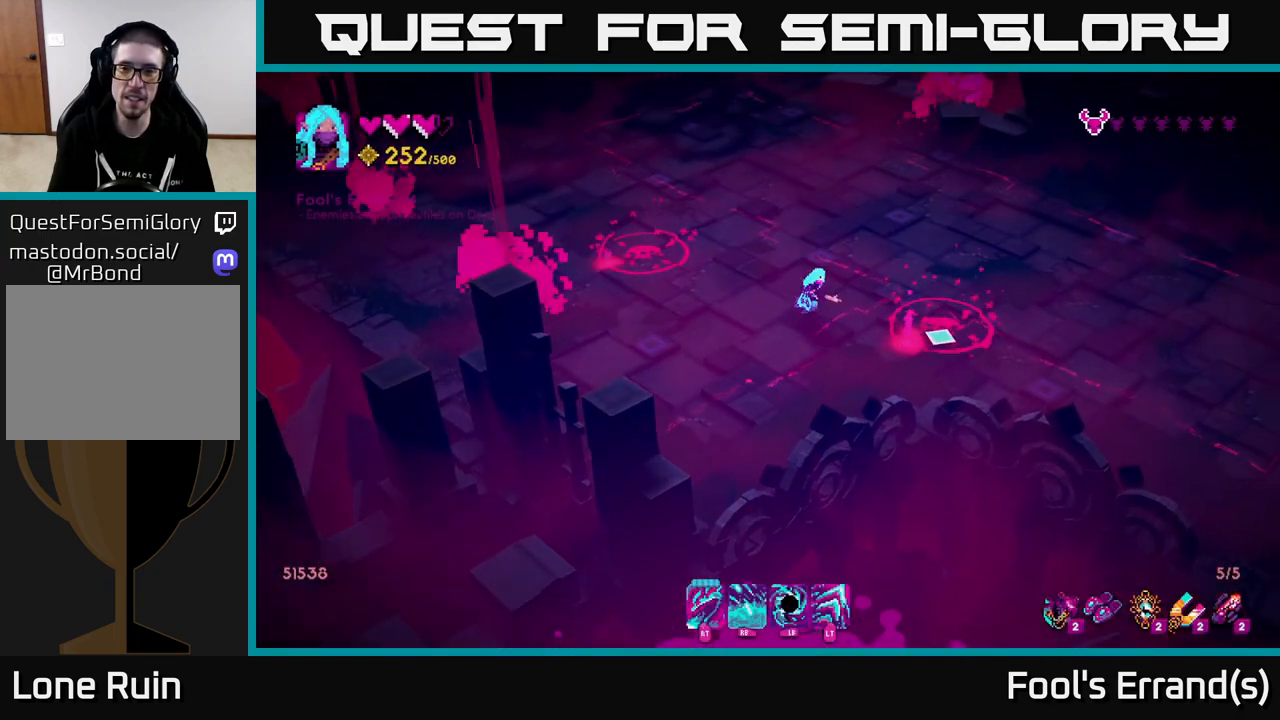
{"buttons": [], "left_stick": "center", "right_stick": "down-right", "events": [[133, "left_stick", "center"]]}
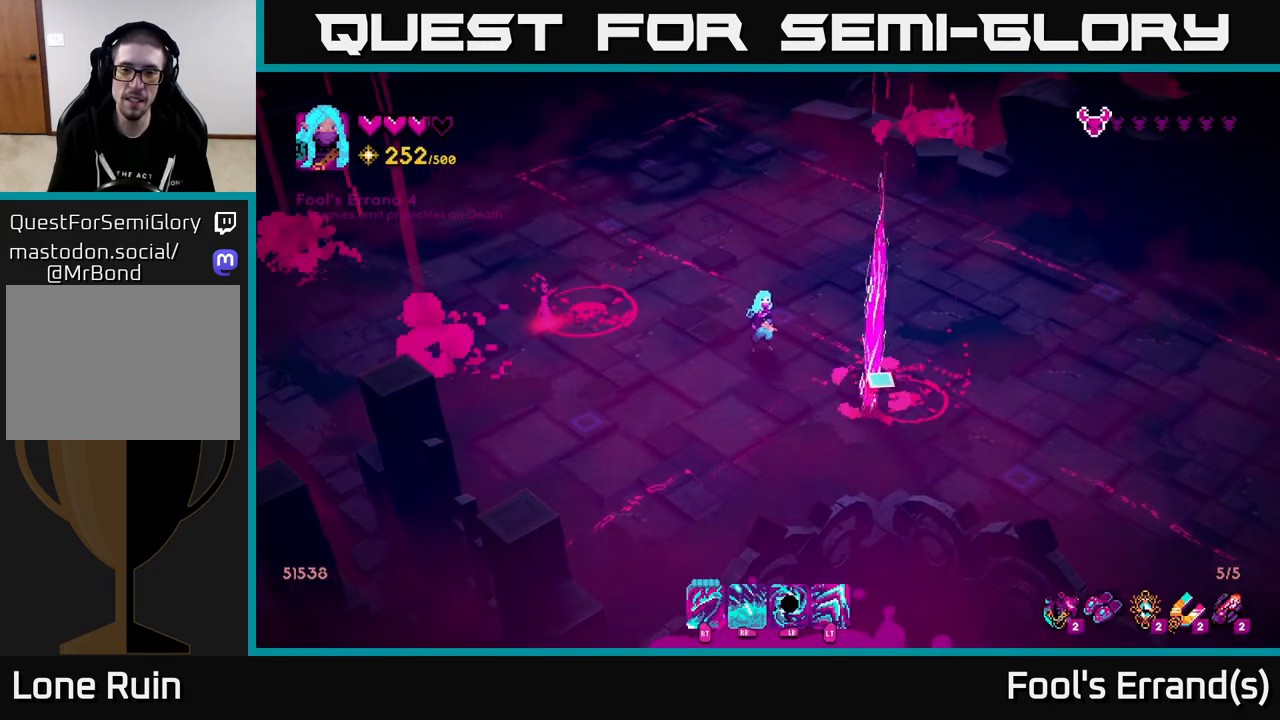
{"buttons": [], "left_stick": "up-left", "right_stick": "down-right", "events": [[83, "R2", "down"], [183, "R2", "up"], [233, "left_stick", "left"], [450, "left_stick", "up-left"]]}
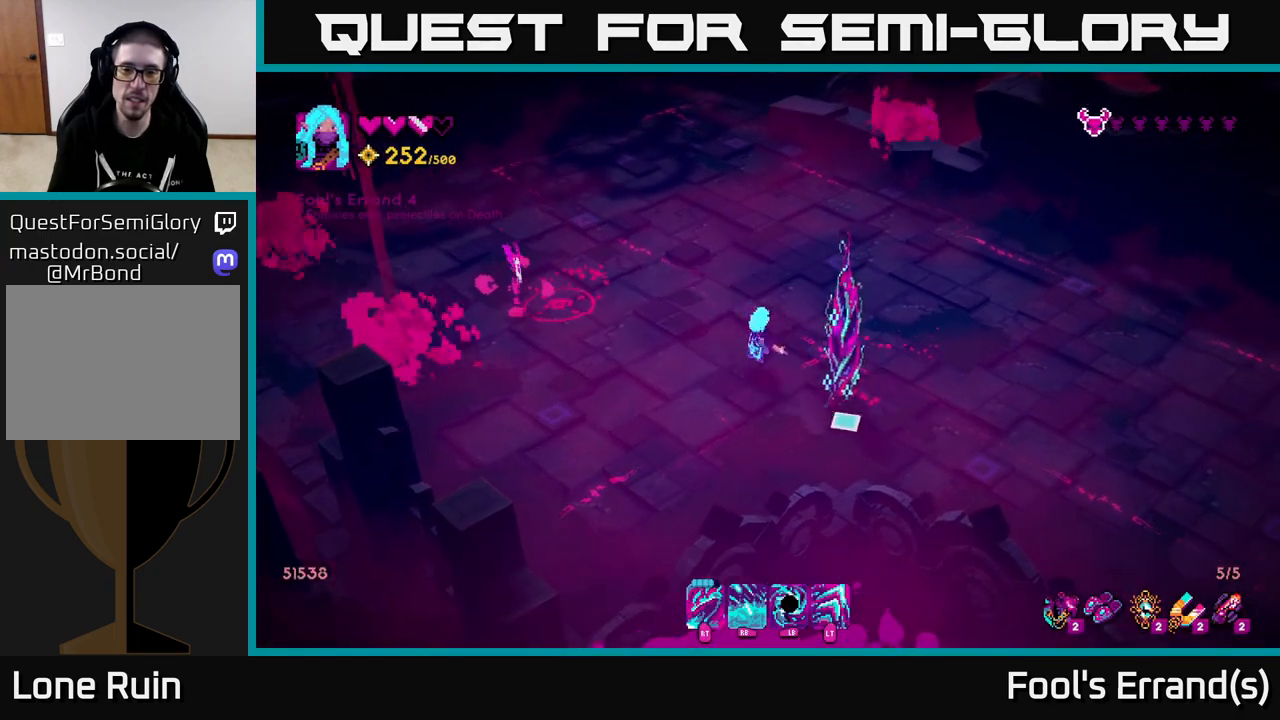
{"buttons": [], "left_stick": "up", "right_stick": "down-right", "events": [[33, "R2", "down"], [150, "R2", "up"], [233, "left_stick", "up"]]}
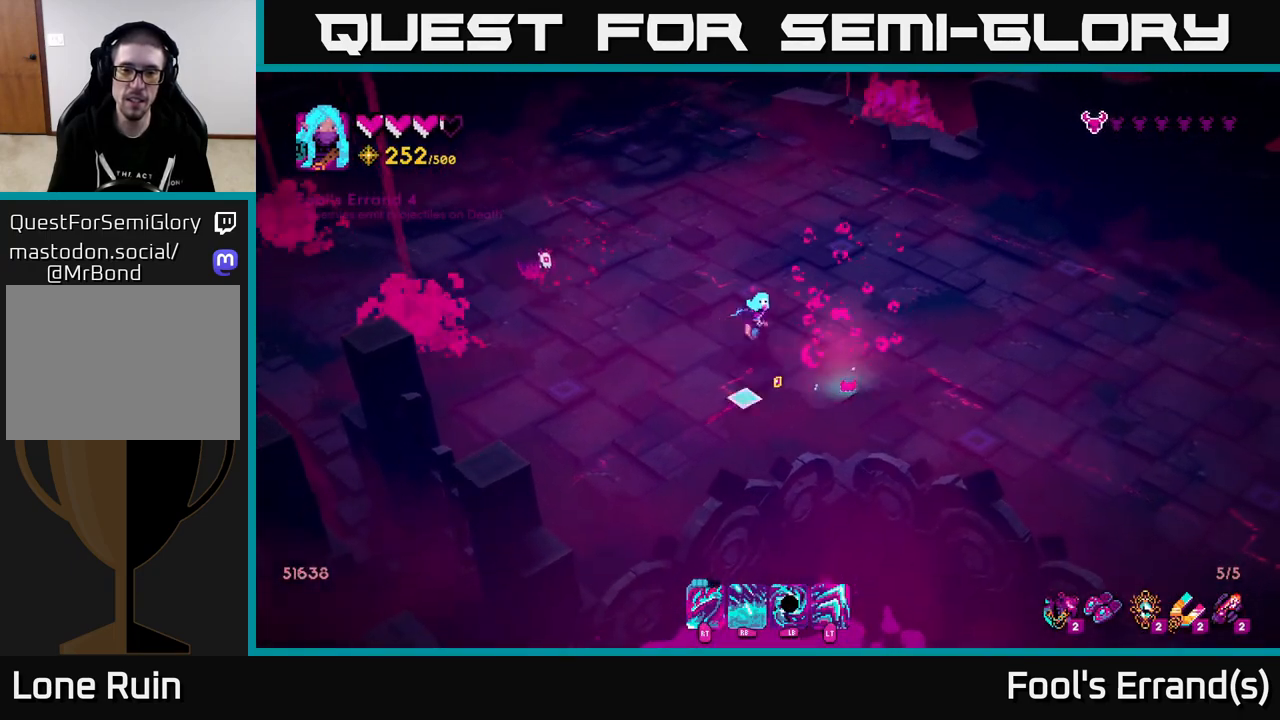
{"buttons": [], "left_stick": "down-right", "right_stick": "left", "events": [[67, "right_stick", "left"], [150, "left_stick", "left"], [267, "left_stick", "down"], [300, "R2", "down"], [333, "left_stick", "down-right"], [400, "R2", "up"]]}
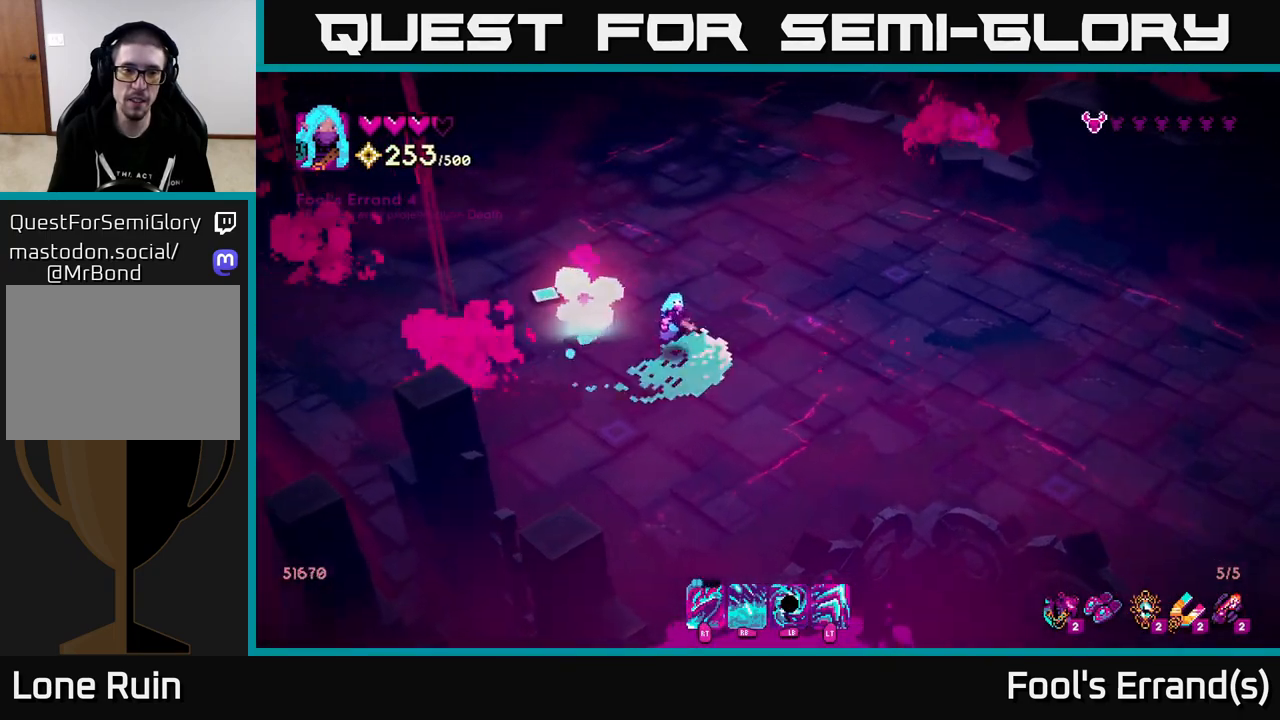
{"buttons": [], "left_stick": "up-right", "right_stick": "up-right", "events": [[100, "right_stick", "up-left"], [183, "left_stick", "left"], [300, "left_stick", "up-left"], [450, "left_stick", "up-right"], [450, "right_stick", "up-right"]]}
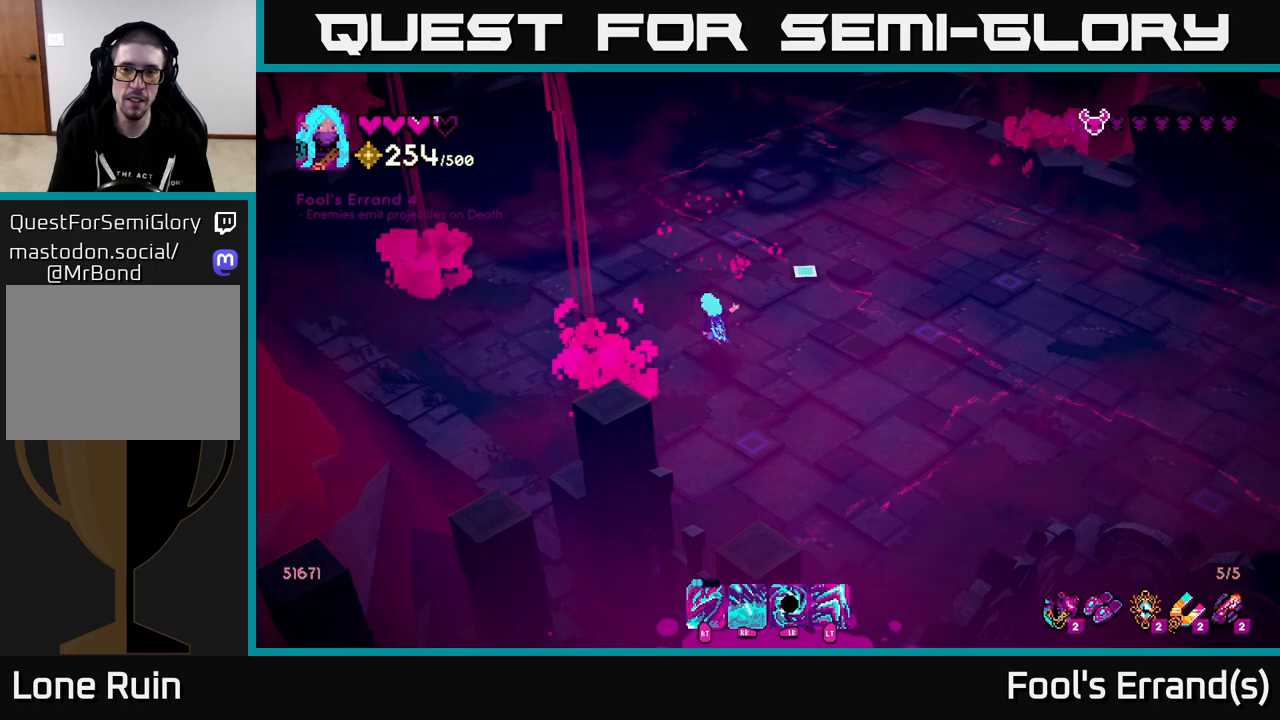
{"buttons": [], "left_stick": "right", "right_stick": "right", "events": [[417, "right_stick", "right"], [450, "left_stick", "right"]]}
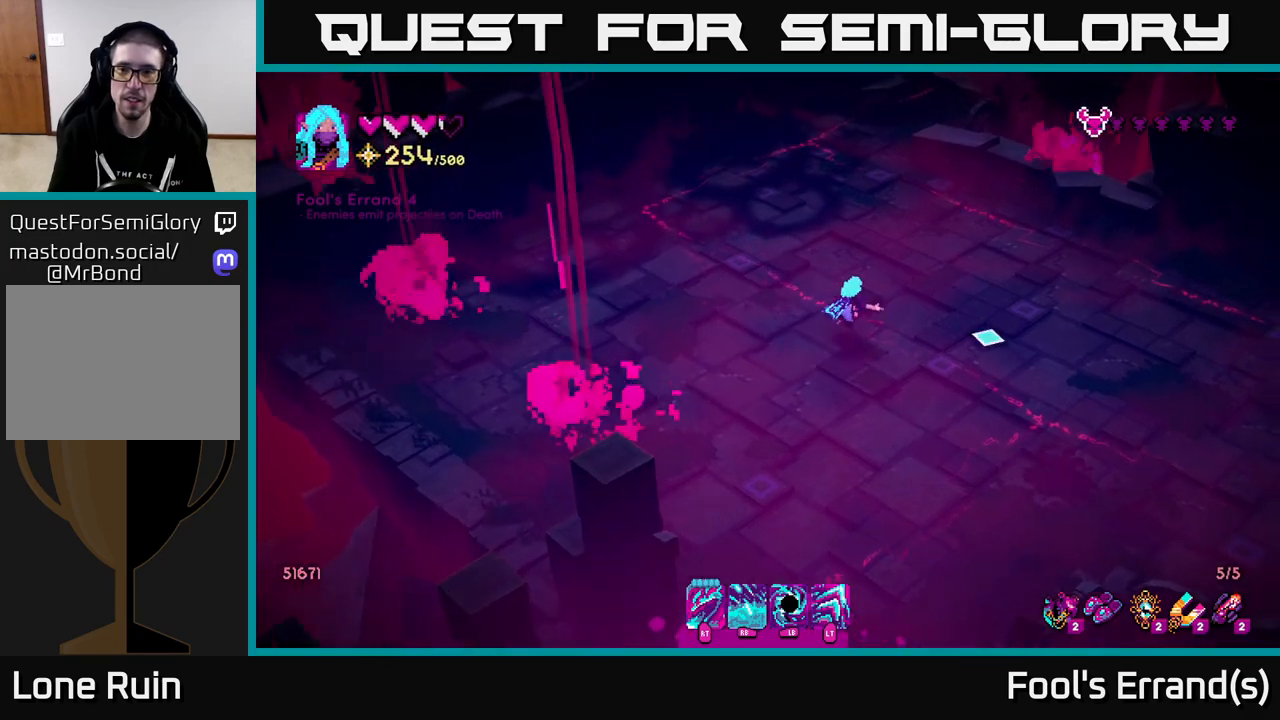
{"buttons": [], "left_stick": "down-right", "right_stick": "down-right", "events": [[17, "right_stick", "down-right"], [67, "left_stick", "down-right"]]}